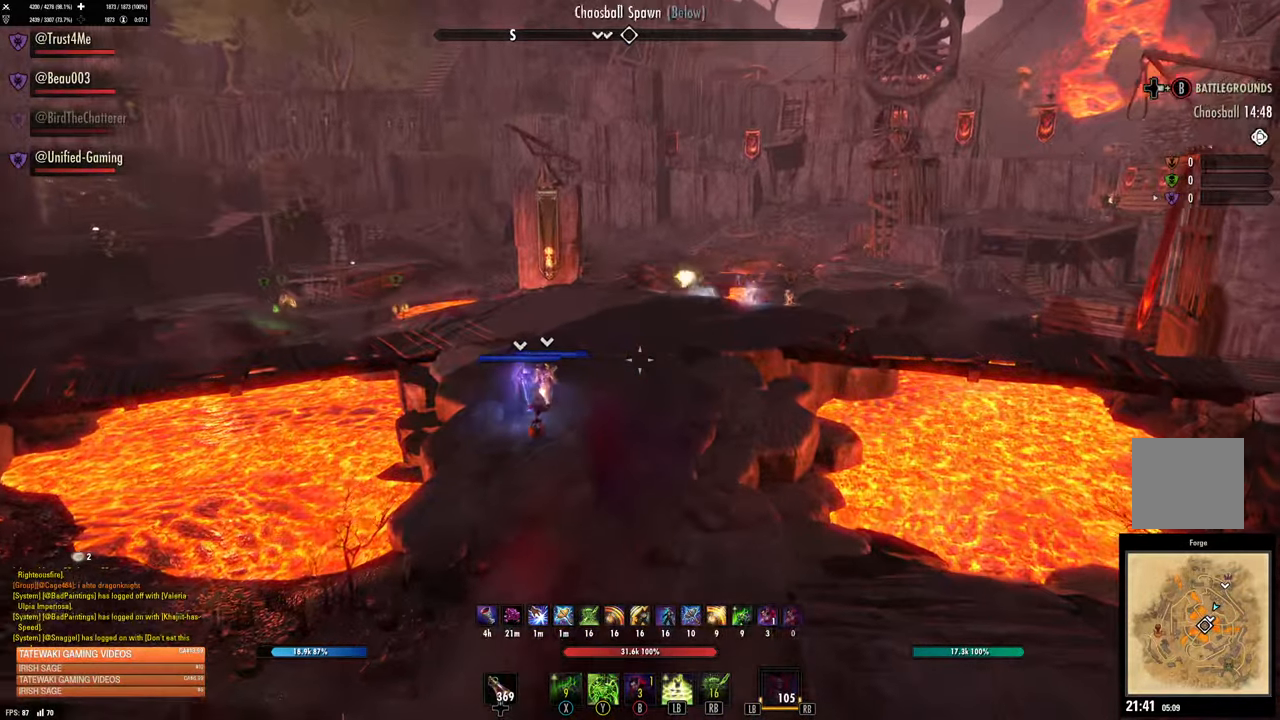
Gameplay with a controller (Xbox layout); each line is a JSON object with the inputs held at the frame after it. "events" lists button and stick changes between this image and that frame as [ms after this image, input, new state], when the widget could be followed in between.
{"buttons": [], "left_stick": "up-right", "right_stick": "center", "events": [[67, "L1", "down"], [200, "L1", "up"], [283, "left_stick", "up-right"], [300, "L2", "down"], [383, "L2", "up"]]}
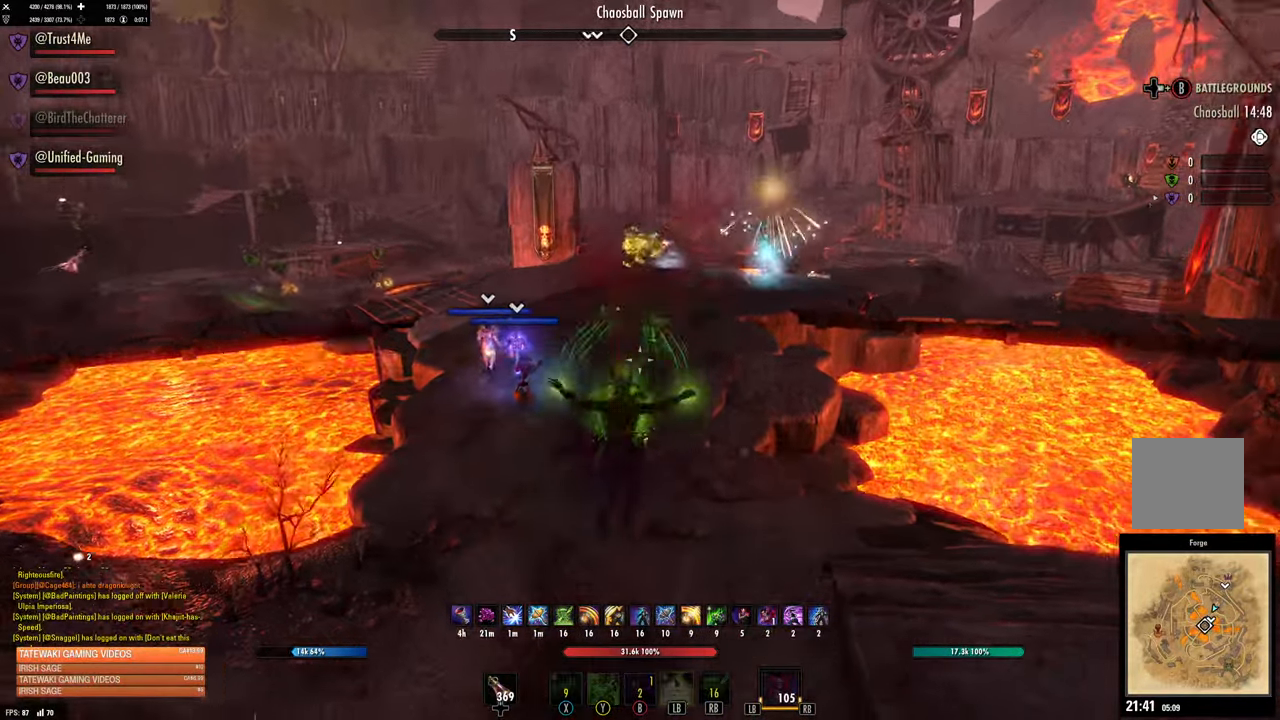
{"buttons": [], "left_stick": "up-left", "right_stick": "up-left", "events": [[150, "left_stick", "up-left"], [317, "right_stick", "up"], [500, "right_stick", "up-left"]]}
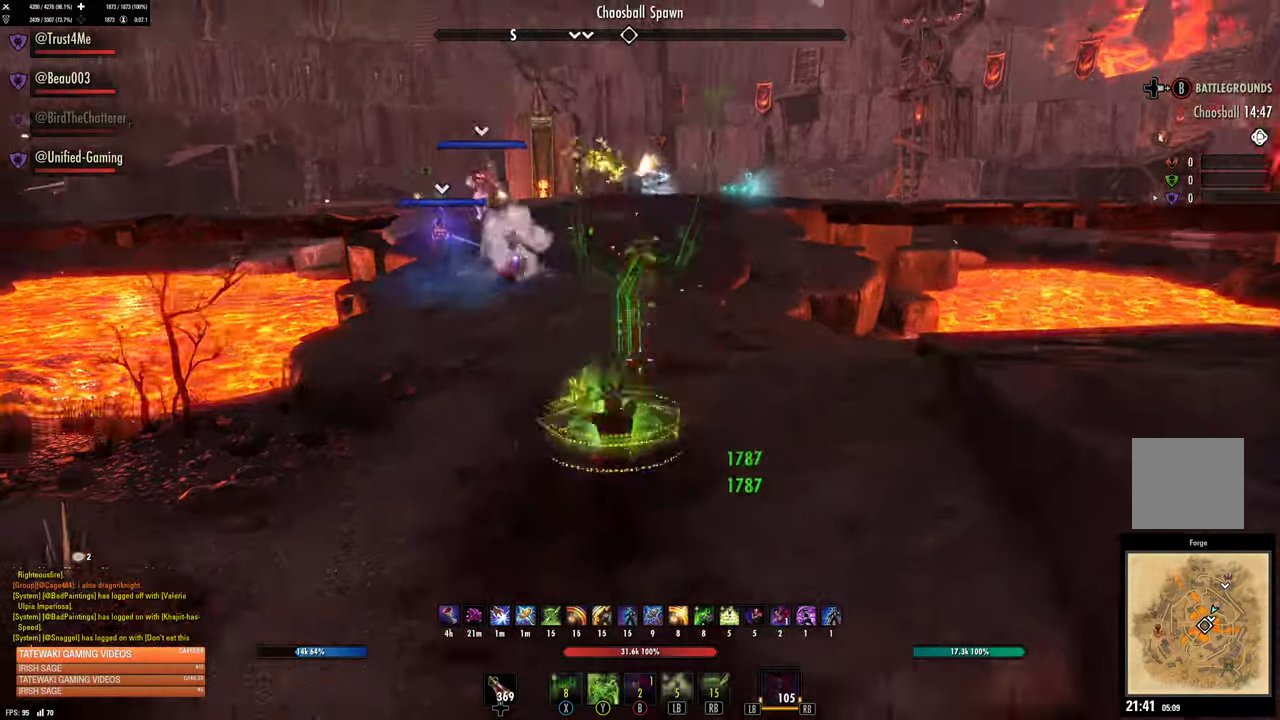
{"buttons": [], "left_stick": "up-left", "right_stick": "center", "events": [[200, "right_stick", "center"]]}
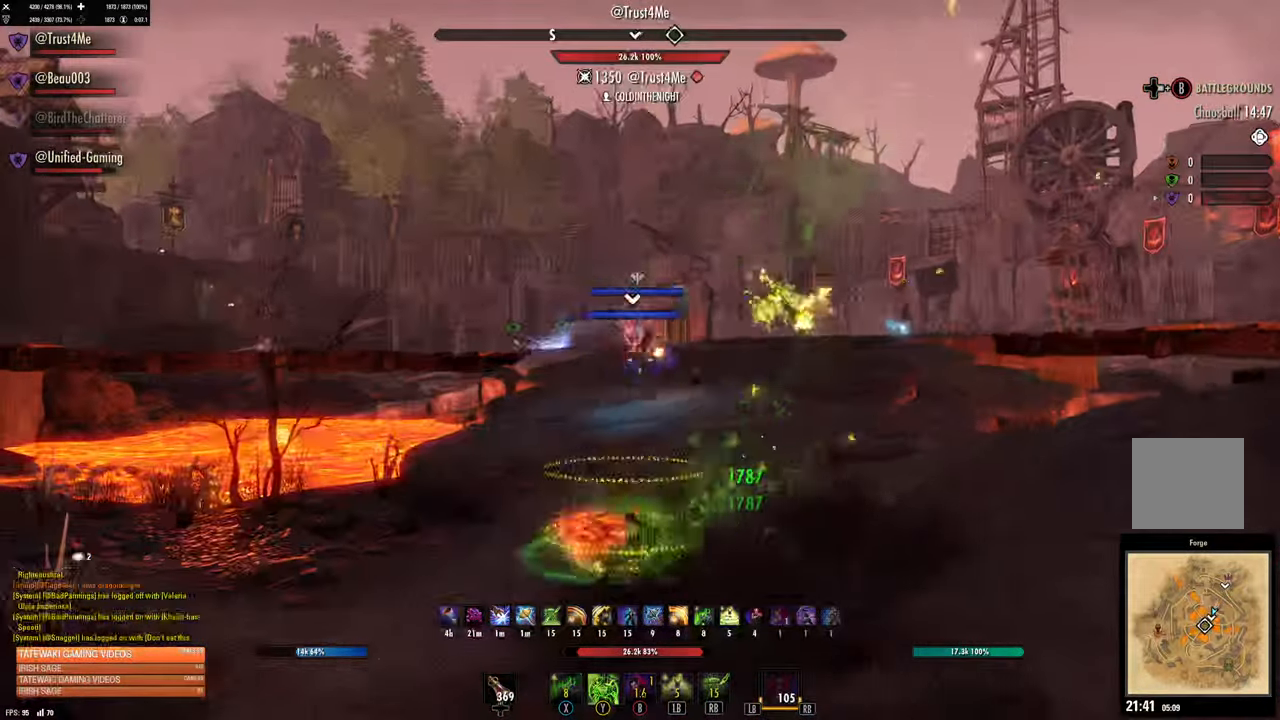
{"buttons": [], "left_stick": "up-left", "right_stick": "center", "events": [[50, "X", "down"], [167, "X", "up"]]}
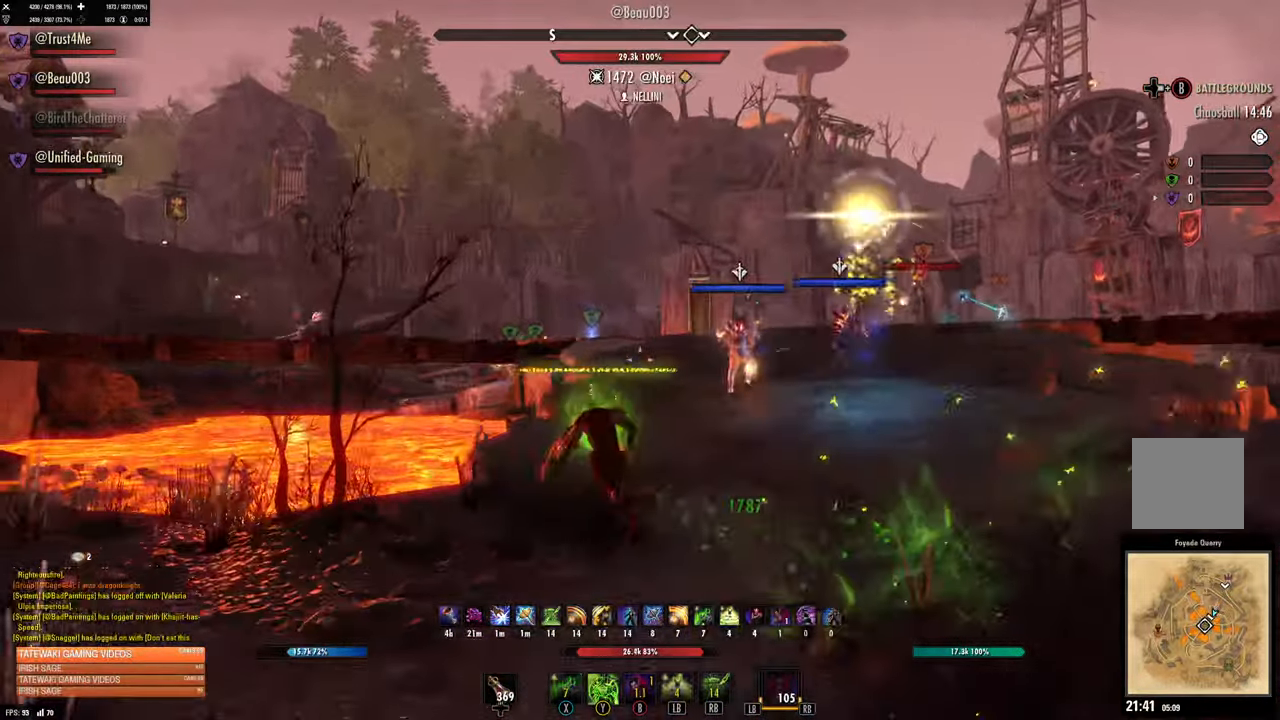
{"buttons": [], "left_stick": "up-right", "right_stick": "center", "events": [[33, "right_stick", "right"], [83, "left_stick", "up-right"], [183, "right_stick", "center"]]}
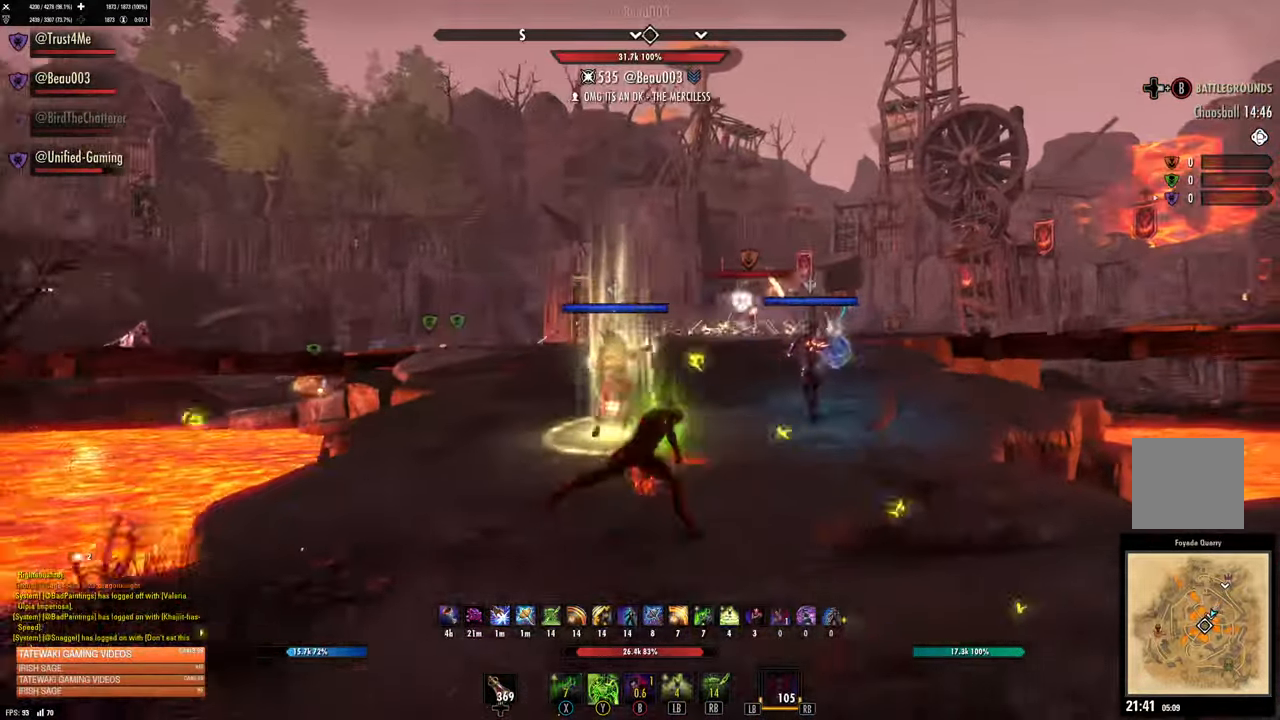
{"buttons": [], "left_stick": "up", "right_stick": "center", "events": [[267, "DPAD_LEFT", "down"], [350, "DPAD_LEFT", "up"], [367, "left_stick", "up"]]}
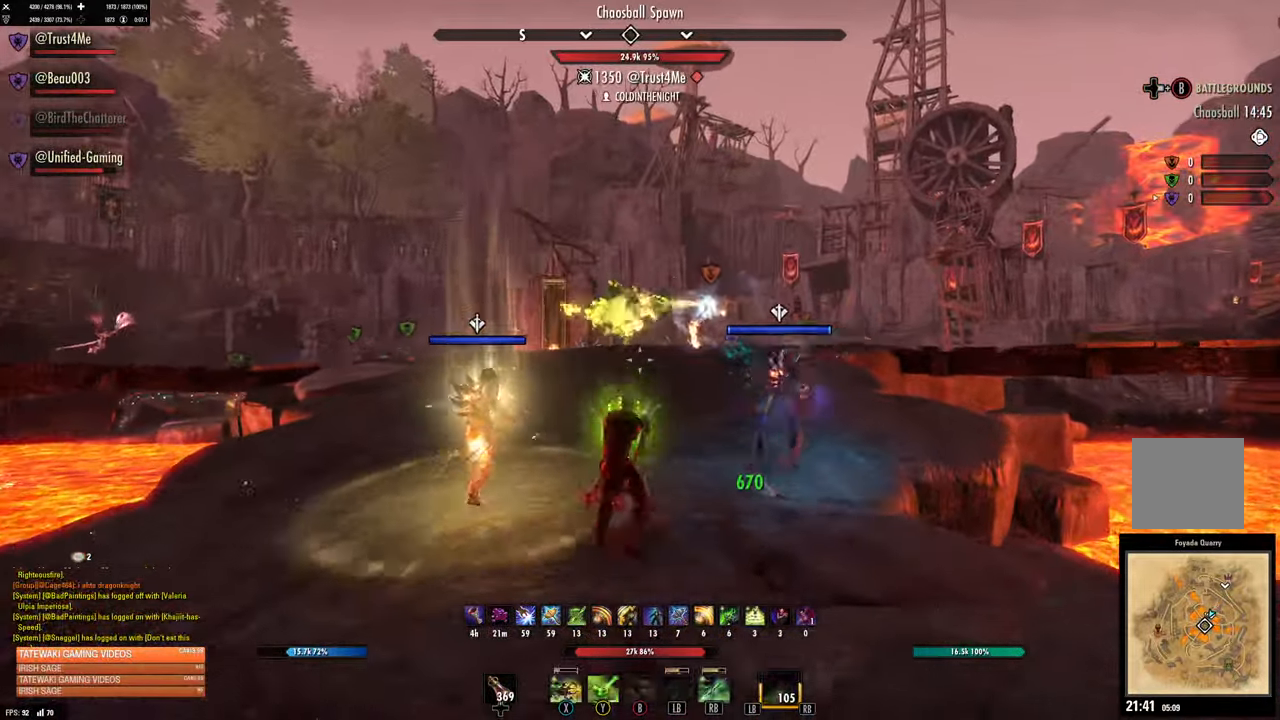
{"buttons": [], "left_stick": "up", "right_stick": "center", "events": [[267, "right_stick", "down-left"], [400, "right_stick", "center"]]}
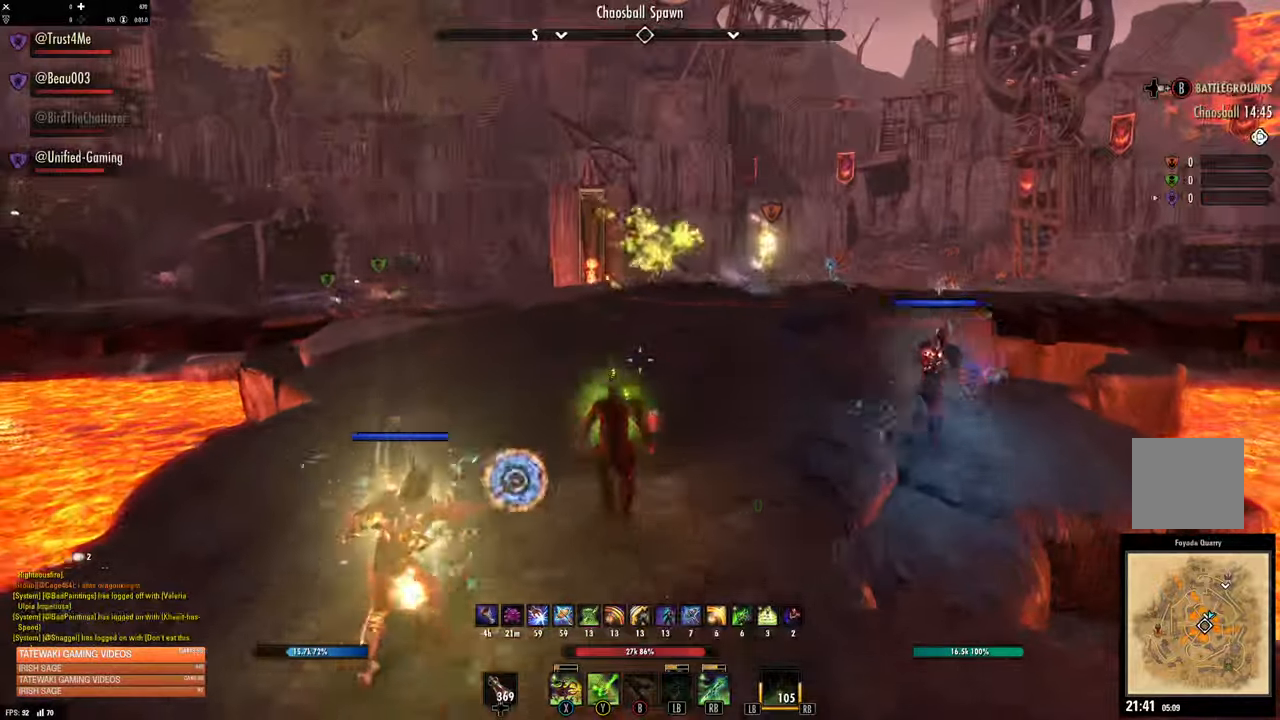
{"buttons": [], "left_stick": "up-right", "right_stick": "center"}
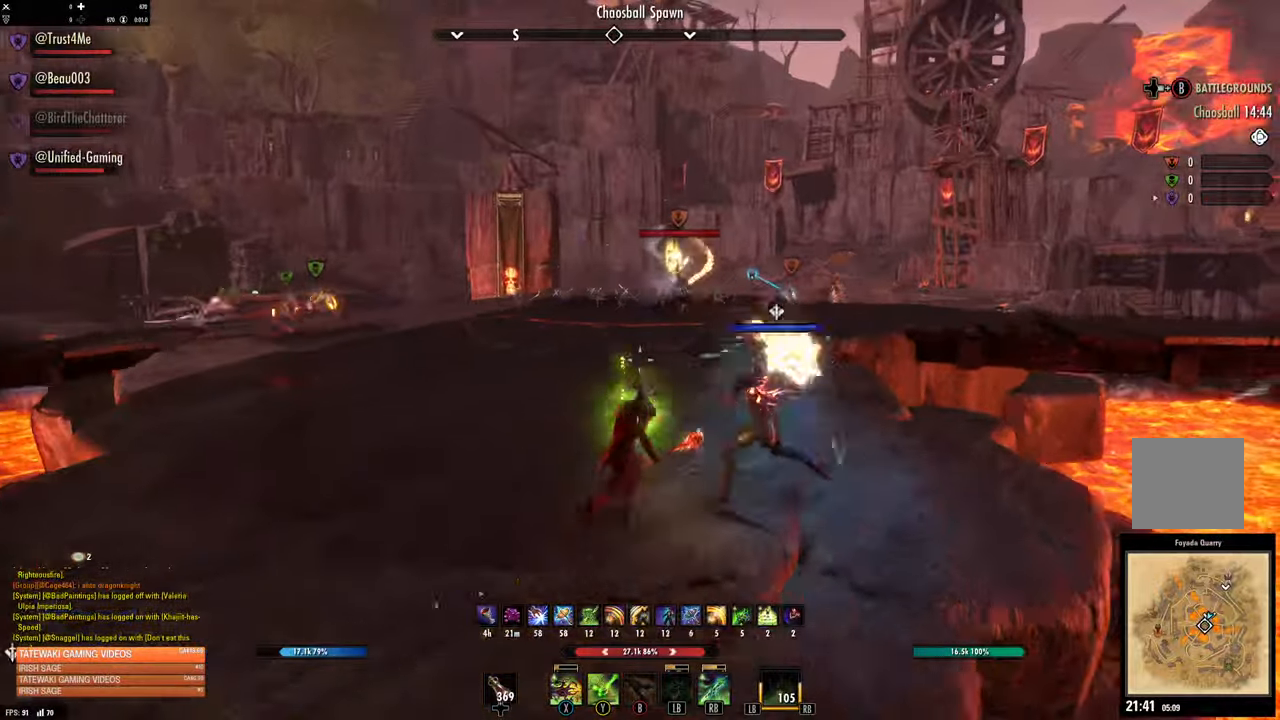
{"buttons": [], "left_stick": "up-left", "right_stick": "center", "events": [[84, "left_stick", "up"], [217, "right_stick", "left"], [400, "right_stick", "center"], [484, "left_stick", "up-left"]]}
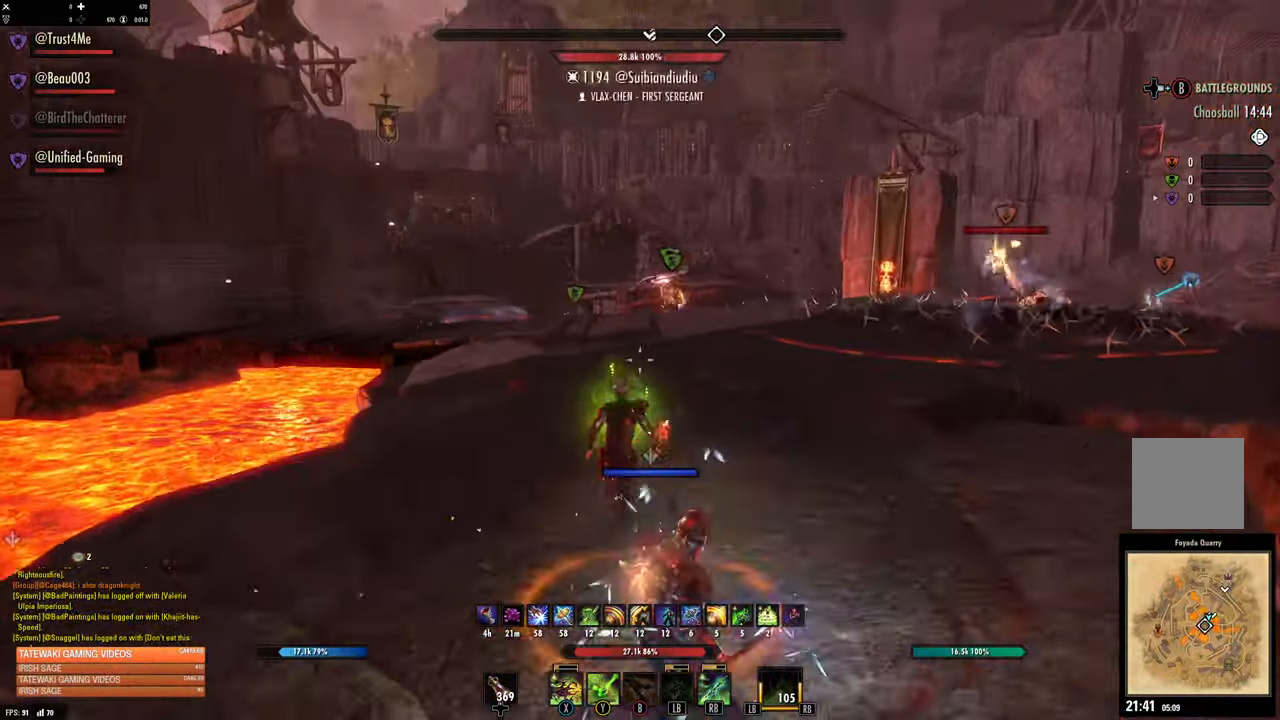
{"buttons": [], "left_stick": "up-right", "right_stick": "up-right", "events": [[217, "right_stick", "up-right"], [367, "left_stick", "up"], [500, "left_stick", "up-right"]]}
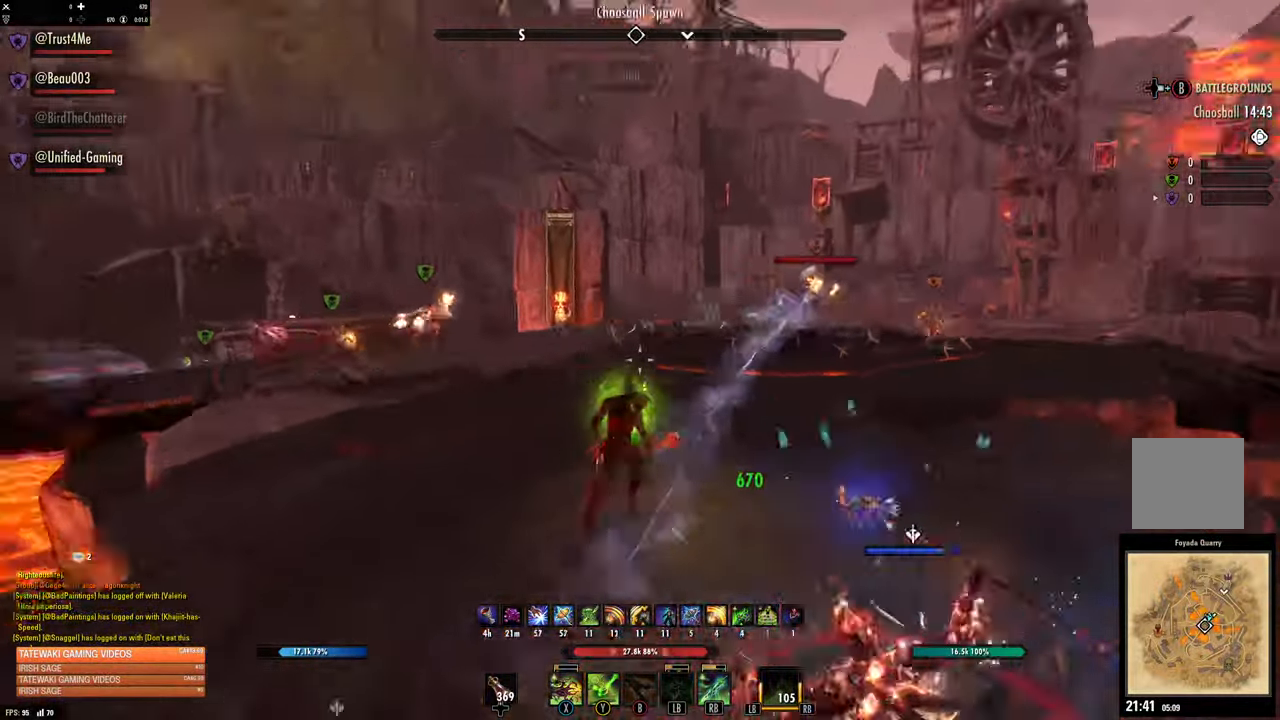
{"buttons": ["L3"], "left_stick": "up-right", "right_stick": "center", "events": [[34, "right_stick", "center"], [234, "right_stick", "right"], [350, "right_stick", "center"], [384, "L3", "down"]]}
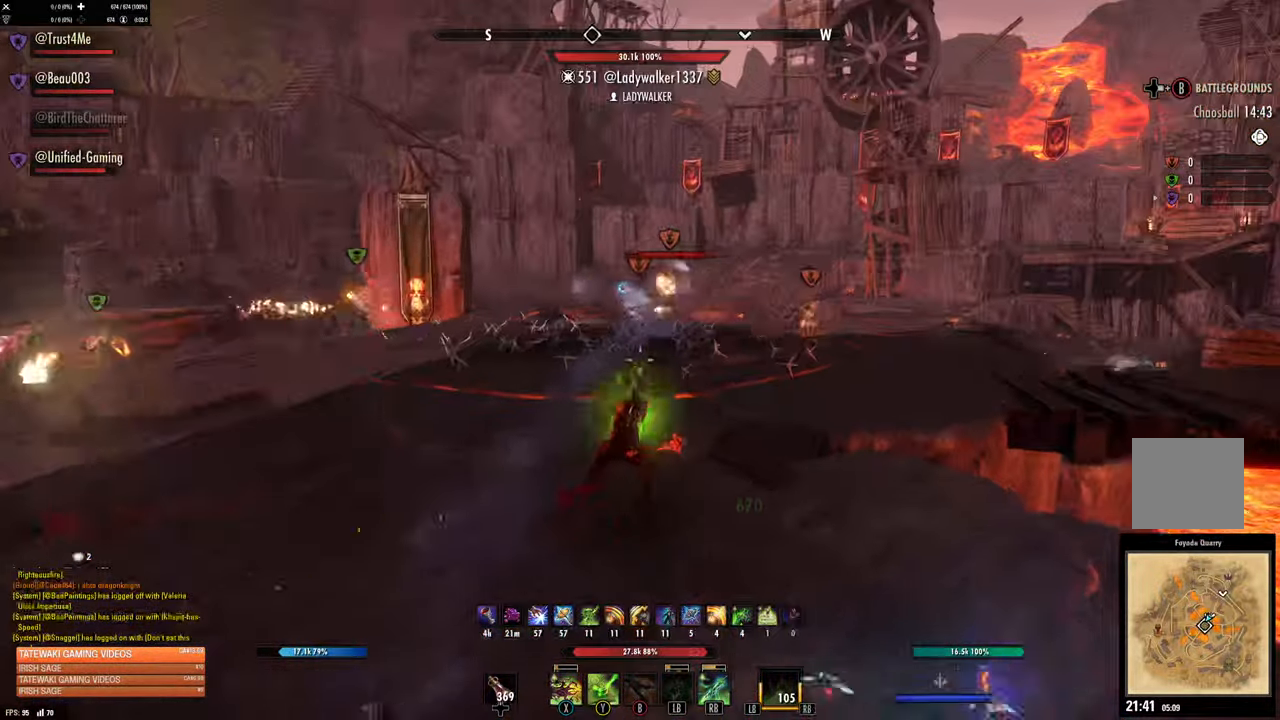
{"buttons": ["X"], "left_stick": "up-left", "right_stick": "center", "events": [[84, "L3", "up"], [284, "R2", "down"], [284, "right_stick", "up-left"], [400, "left_stick", "up-left"], [434, "R2", "up"], [434, "right_stick", "center"], [467, "X", "down"]]}
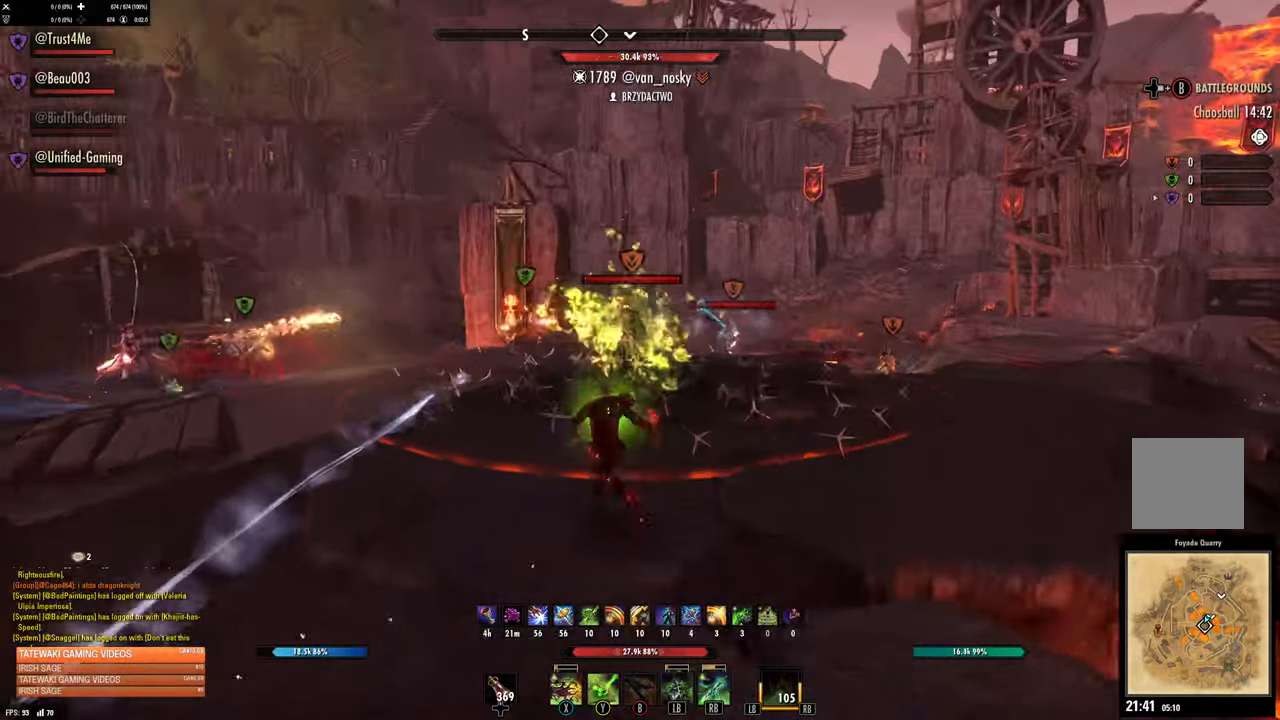
{"buttons": ["L2"], "left_stick": "down-left", "right_stick": "center", "events": [[17, "X", "up"], [67, "X", "down"], [67, "left_stick", "up"], [150, "X", "up"], [200, "right_stick", "down-left"], [334, "right_stick", "center"], [434, "L2", "down"], [450, "left_stick", "down-left"]]}
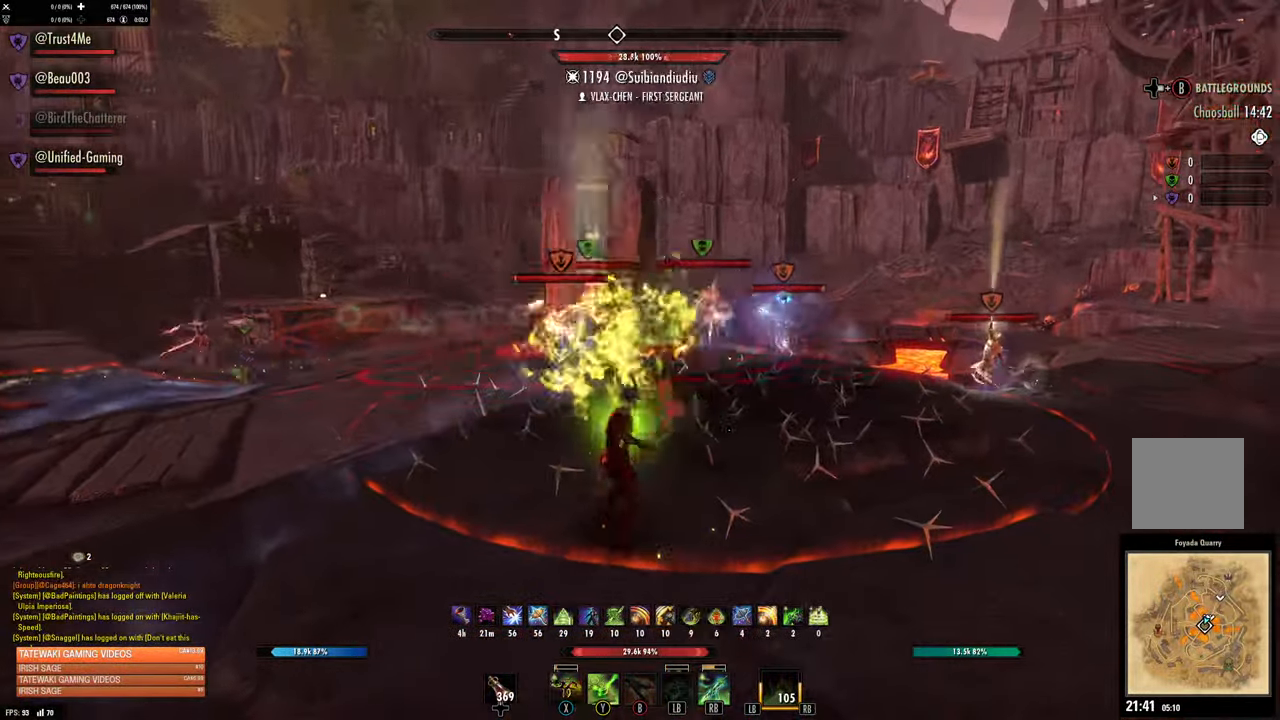
{"buttons": [], "left_stick": "right", "right_stick": "center", "events": [[17, "right_stick", "left"], [84, "L2", "up"], [84, "right_stick", "center"], [334, "R2", "down"], [367, "left_stick", "up"], [484, "R2", "up"], [484, "left_stick", "right"]]}
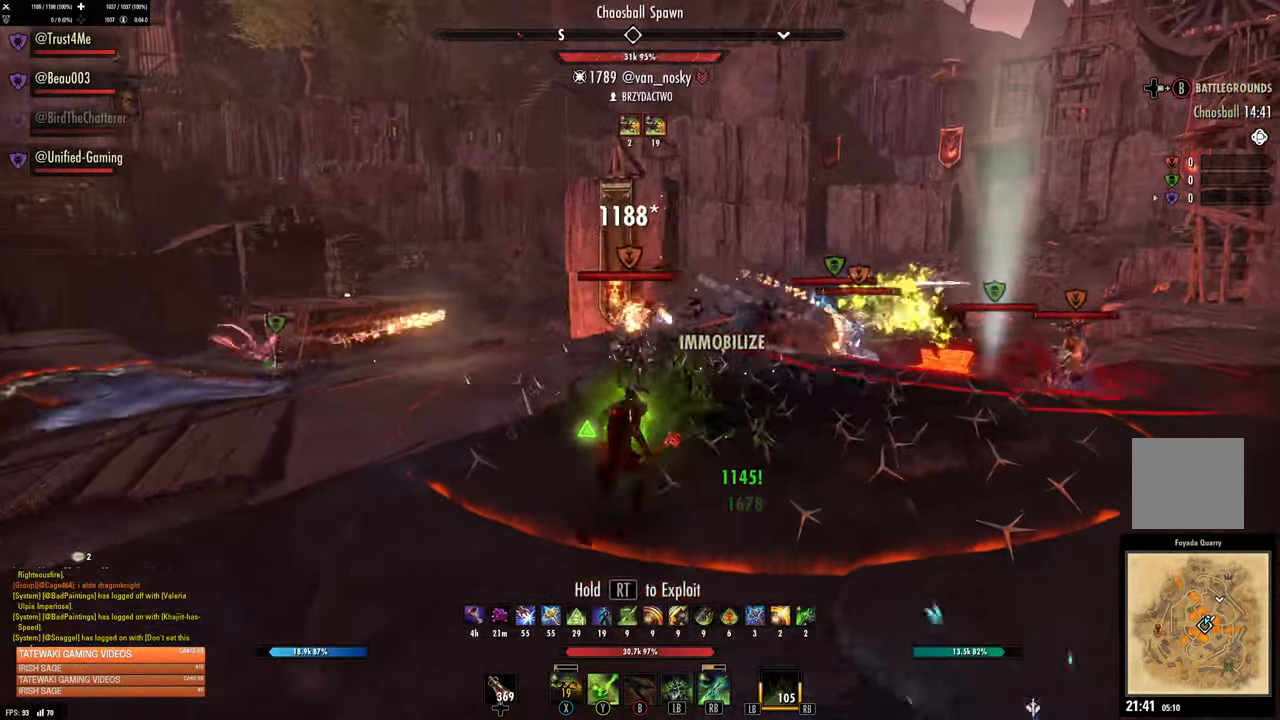
{"buttons": [], "left_stick": "left", "right_stick": "right", "events": [[17, "X", "down"], [100, "X", "up"], [167, "X", "down"], [167, "left_stick", "up-left"], [234, "X", "up"], [367, "right_stick", "right"], [417, "left_stick", "left"]]}
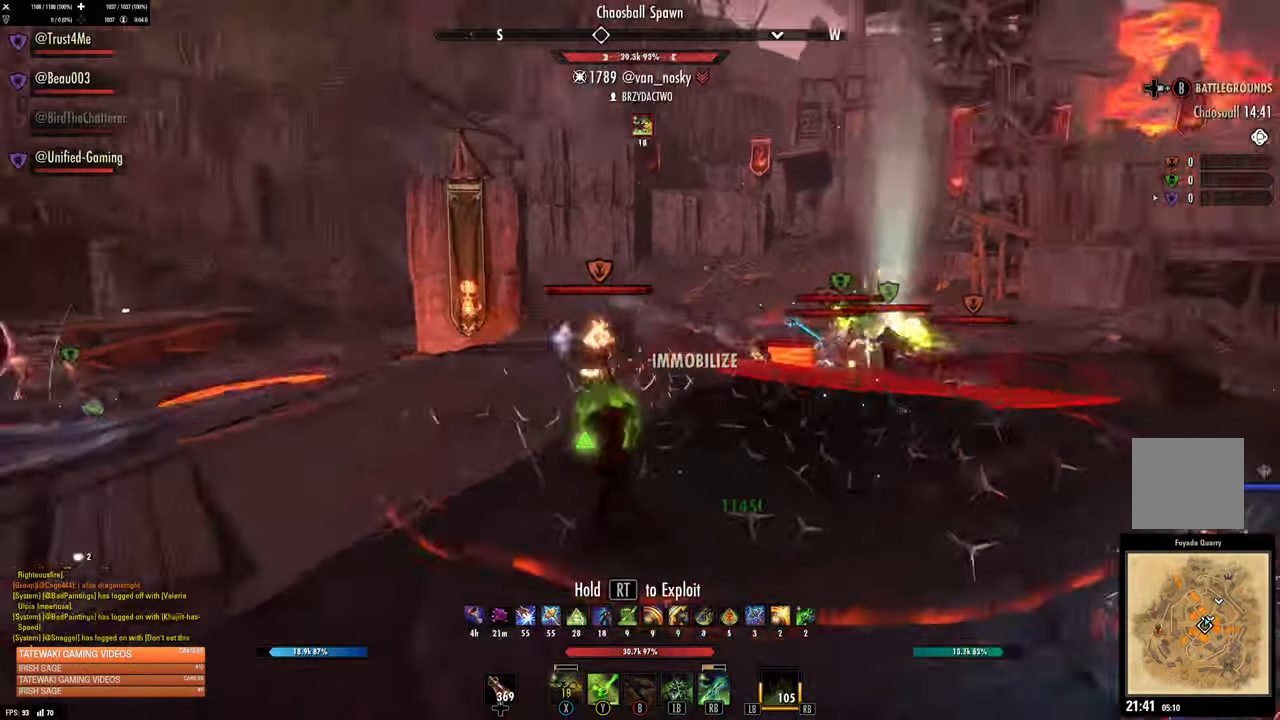
{"buttons": ["X"], "left_stick": "up-right", "right_stick": "center", "events": [[50, "right_stick", "center"], [267, "right_stick", "right"], [350, "R2", "down"], [450, "right_stick", "center"], [500, "R2", "up"], [500, "X", "down"], [500, "left_stick", "up-right"]]}
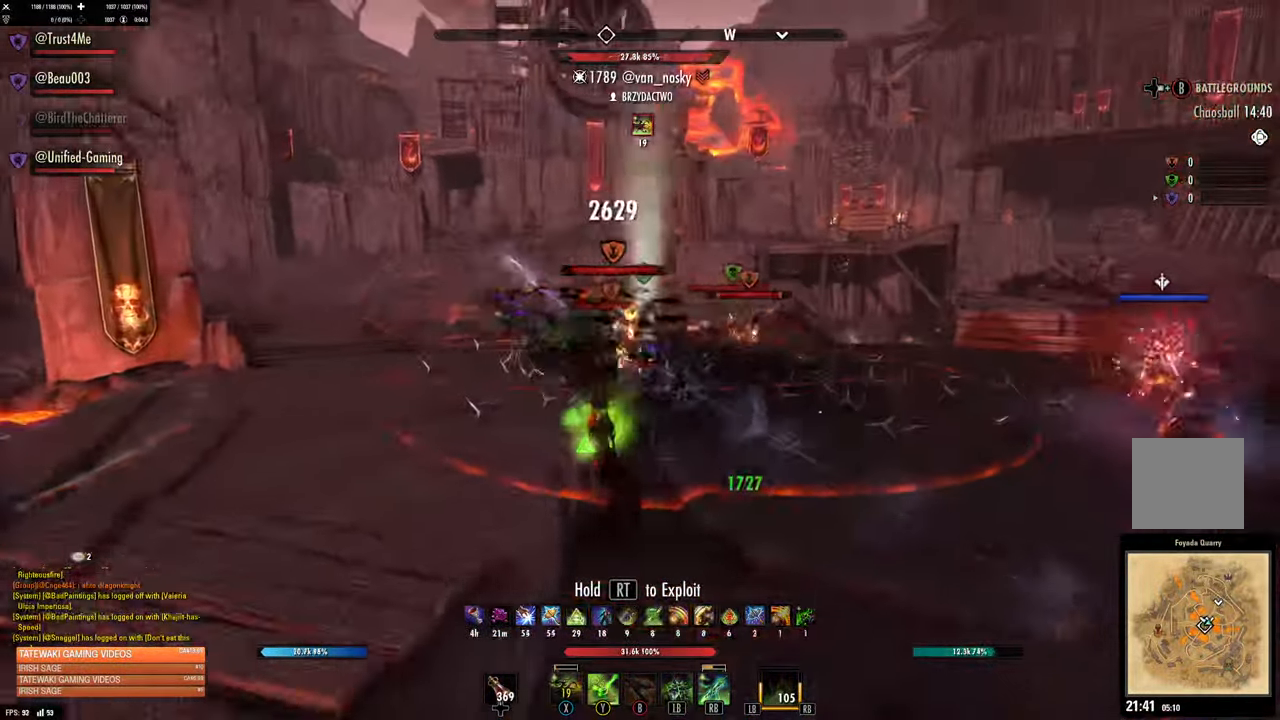
{"buttons": [], "left_stick": "down-right", "right_stick": "center", "events": [[84, "X", "up"], [150, "X", "down"], [234, "X", "up"], [333, "left_stick", "down-right"], [333, "right_stick", "right"], [483, "right_stick", "center"]]}
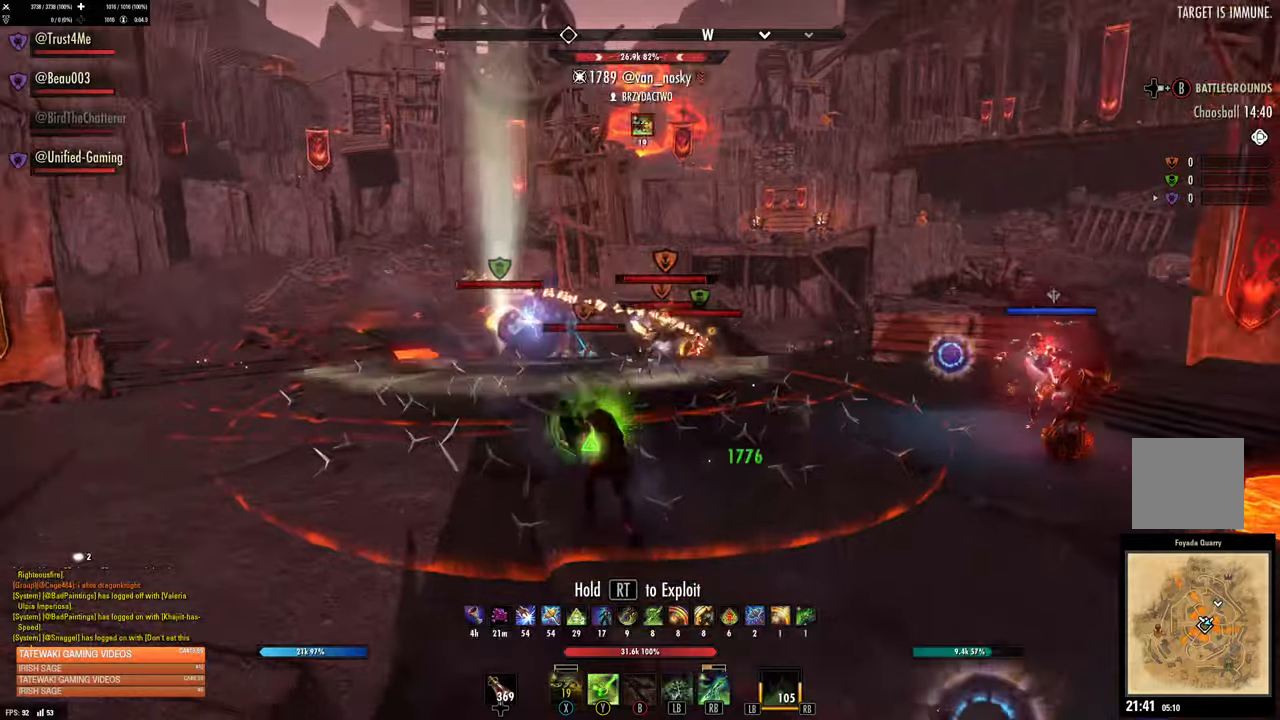
{"buttons": ["Y"], "left_stick": "up-right", "right_stick": "center", "events": [[66, "left_stick", "right"], [300, "R2", "down"], [300, "right_stick", "left"], [416, "right_stick", "center"], [433, "R2", "up"], [433, "left_stick", "up-right"], [500, "Y", "down"]]}
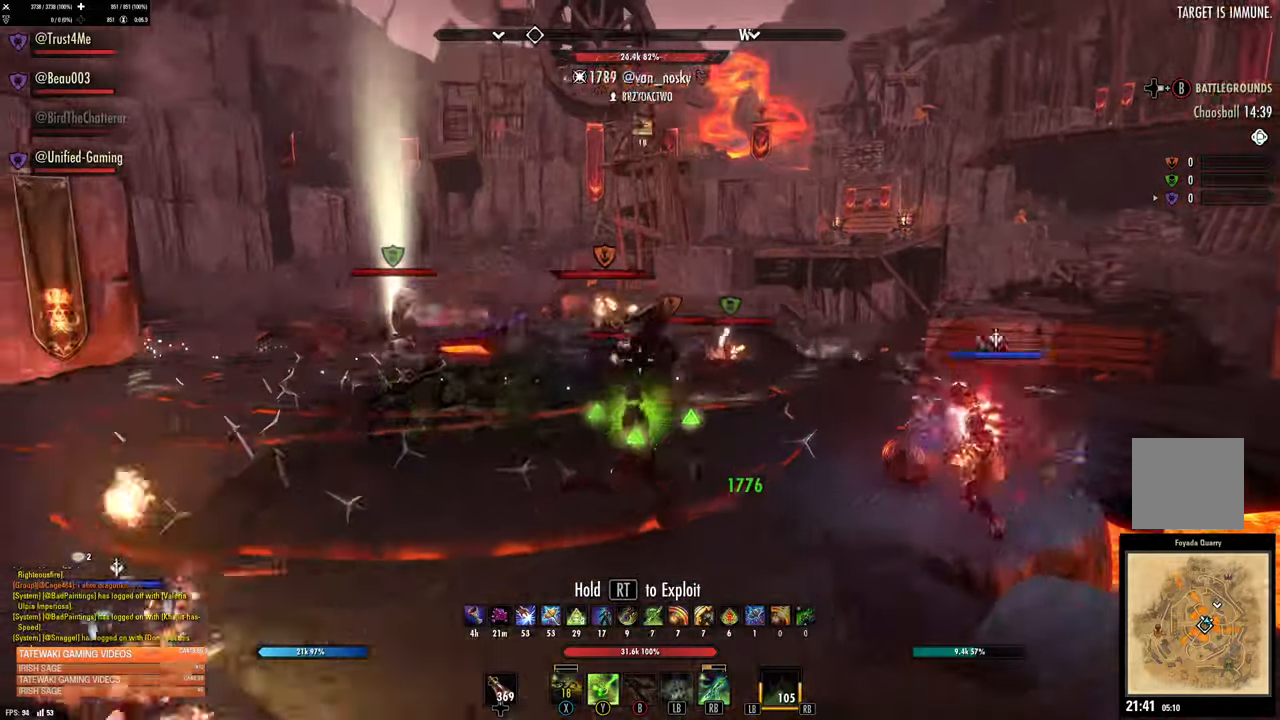
{"buttons": [], "left_stick": "up-right", "right_stick": "center", "events": [[50, "Y", "up"], [133, "Y", "down"], [183, "Y", "up"]]}
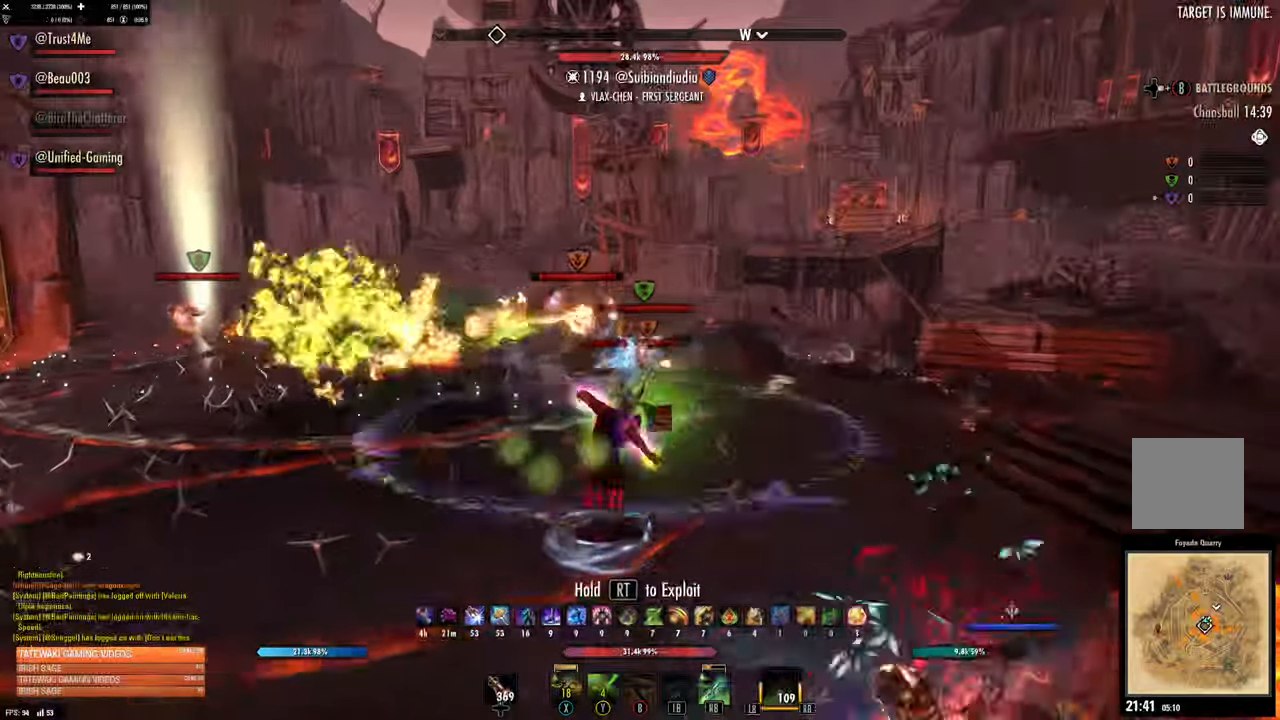
{"buttons": [], "left_stick": "up-right", "right_stick": "center"}
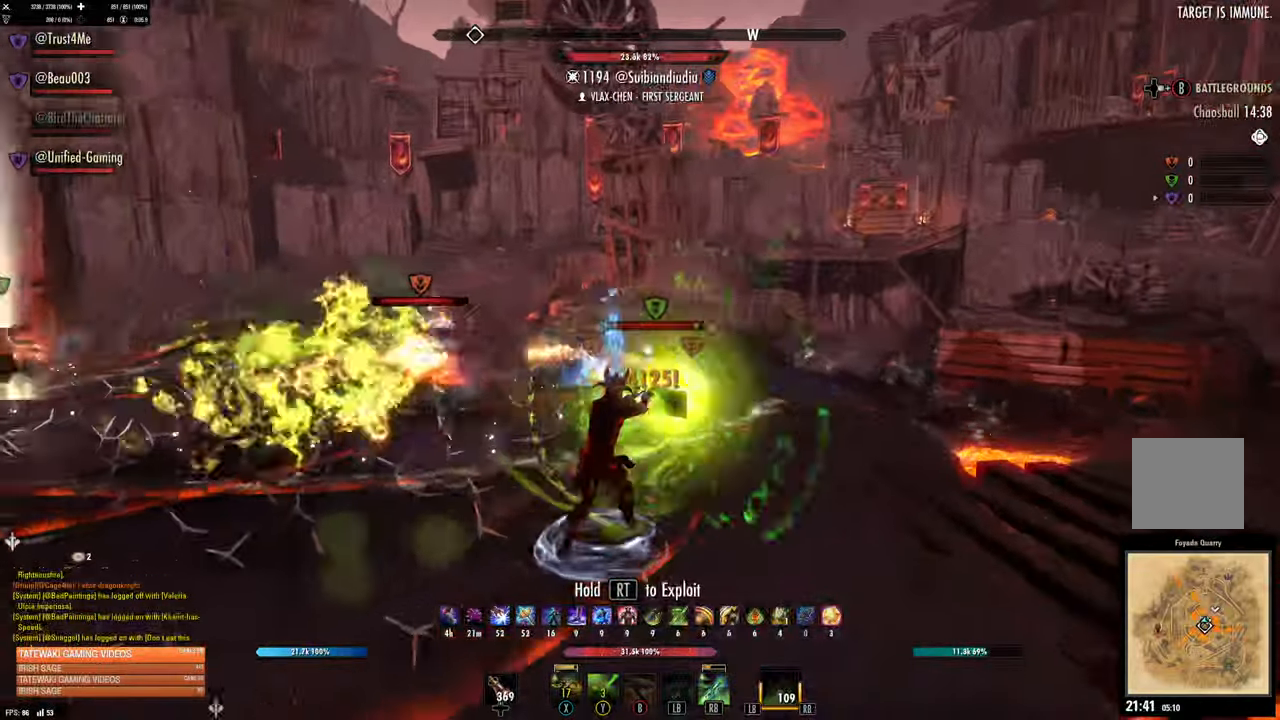
{"buttons": [], "left_stick": "up-right", "right_stick": "center", "events": []}
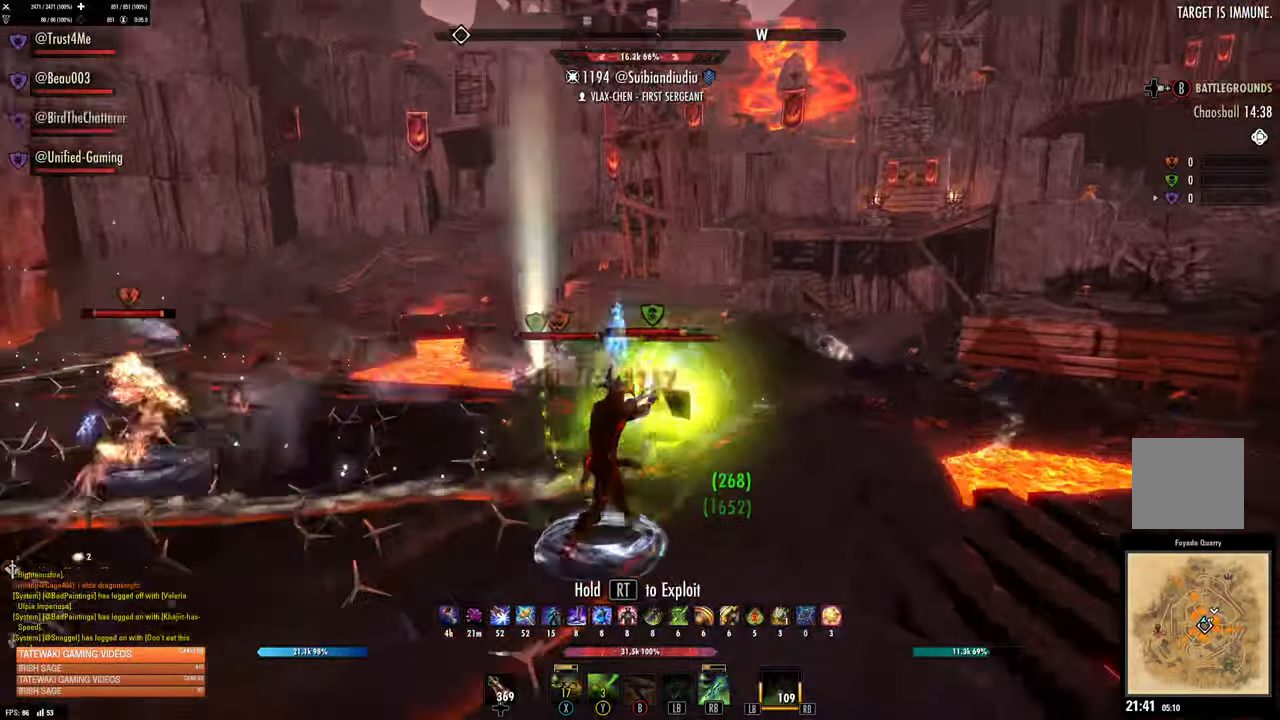
{"buttons": [], "left_stick": "up-right", "right_stick": "center", "events": [[33, "right_stick", "left"], [233, "right_stick", "center"]]}
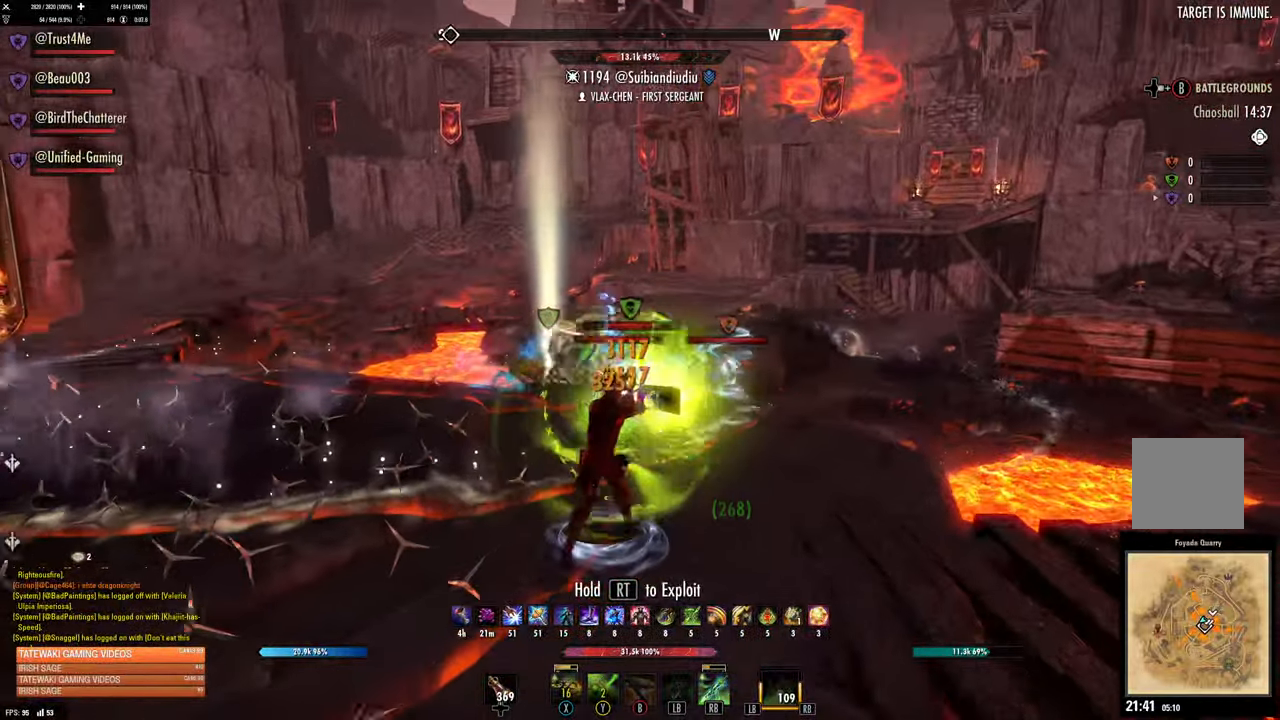
{"buttons": [], "left_stick": "up", "right_stick": "center", "events": [[116, "right_stick", "left"], [183, "right_stick", "center"], [200, "left_stick", "up"]]}
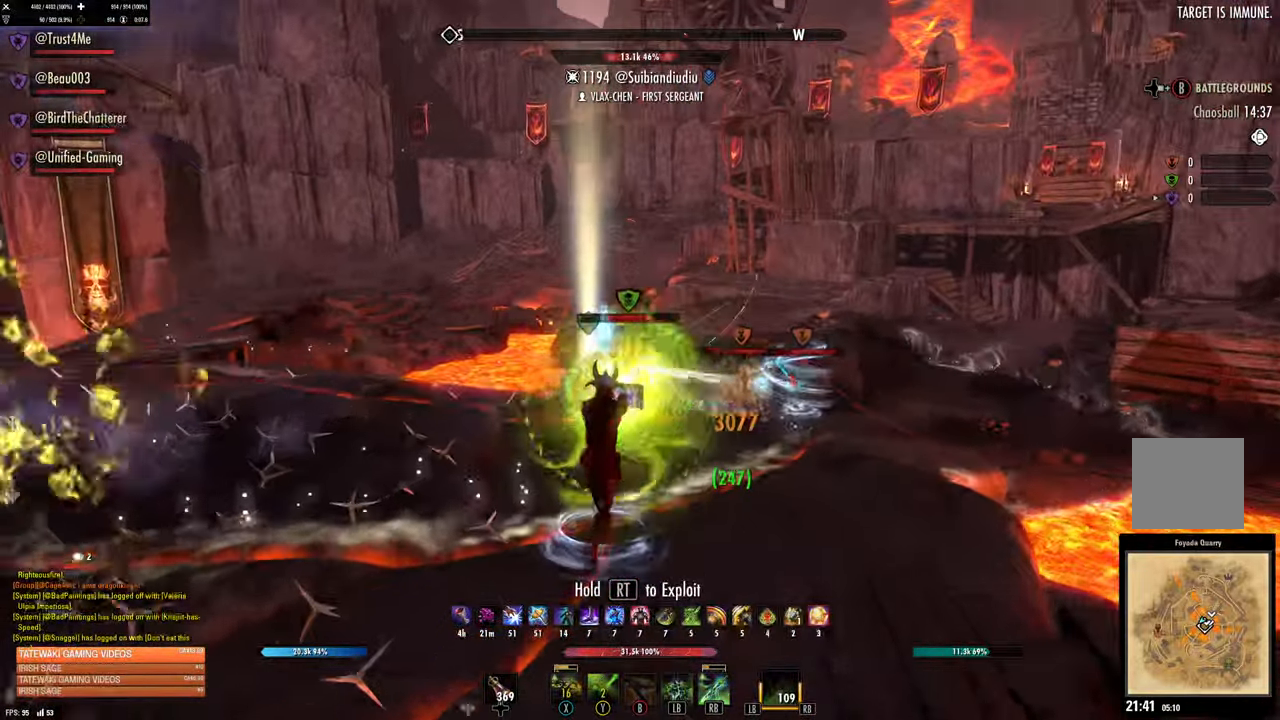
{"buttons": [], "left_stick": "right", "right_stick": "center", "events": [[33, "right_stick", "left"], [116, "right_stick", "center"], [200, "left_stick", "down-right"], [500, "left_stick", "right"]]}
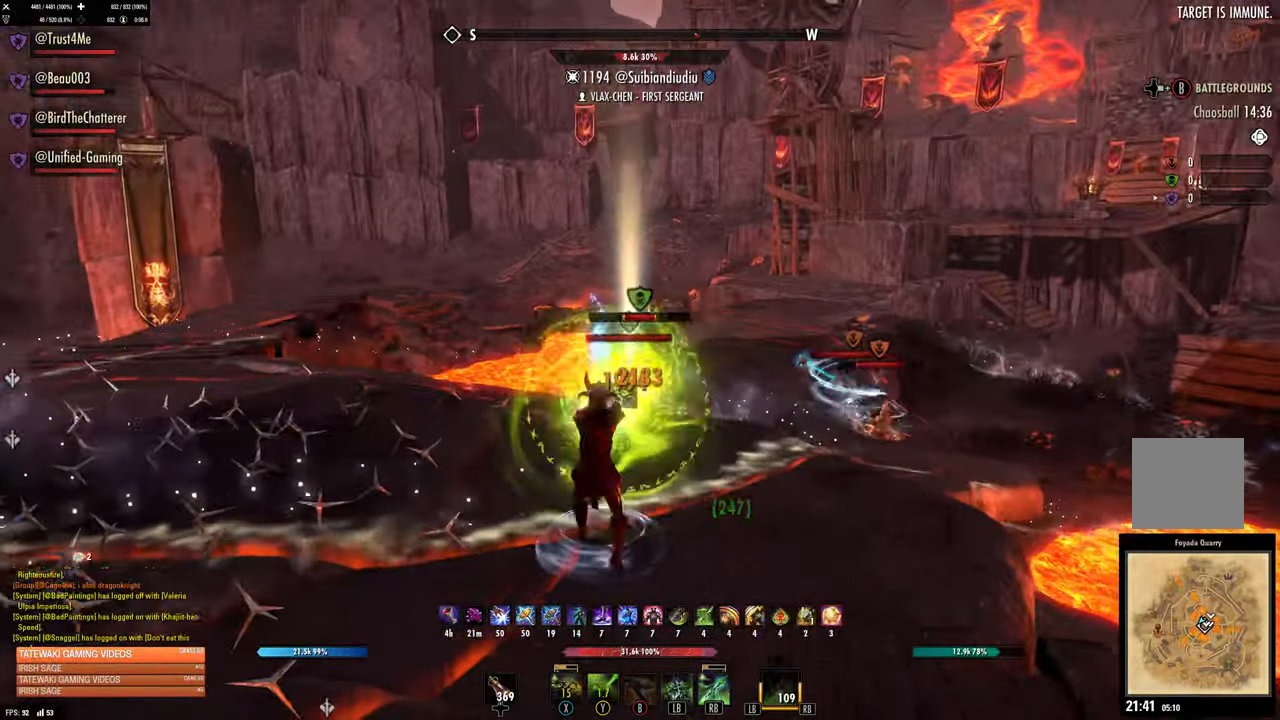
{"buttons": [], "left_stick": "up-right", "right_stick": "center", "events": [[200, "left_stick", "up"], [283, "left_stick", "right"], [400, "left_stick", "up-right"]]}
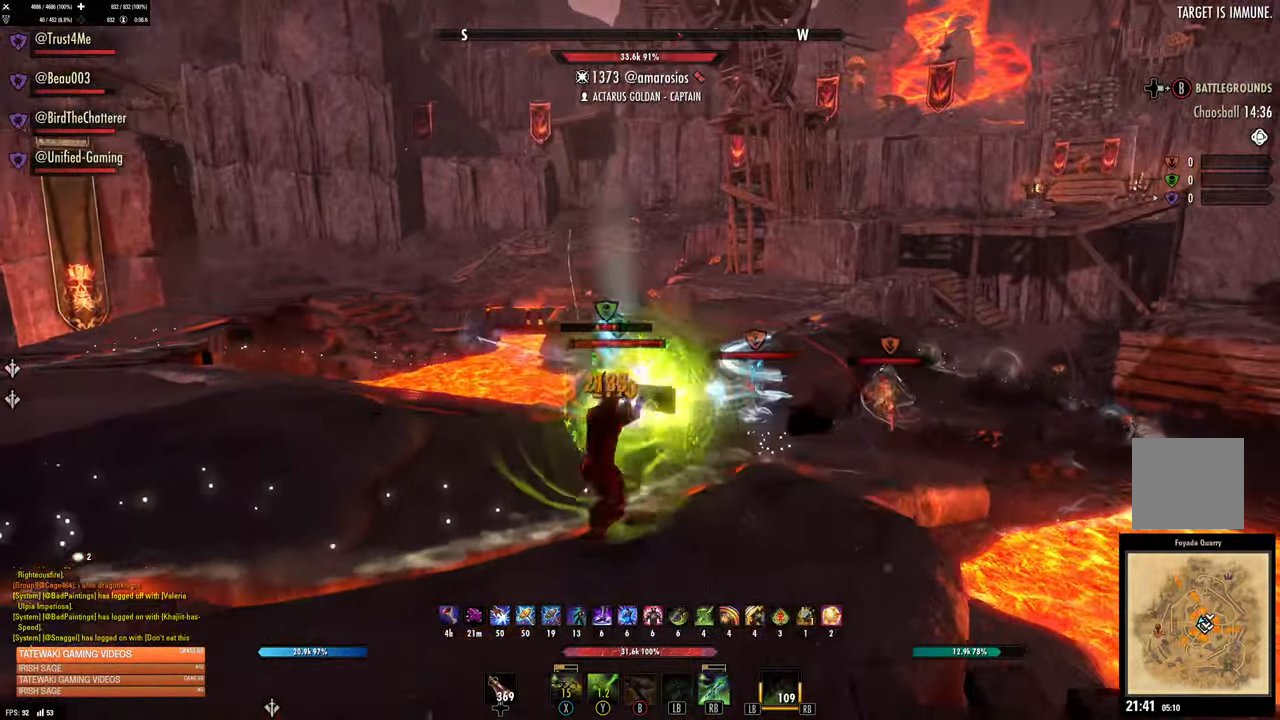
{"buttons": [], "left_stick": "up-right", "right_stick": "center", "events": [[133, "left_stick", "up"], [283, "left_stick", "up-right"], [283, "right_stick", "down-right"], [366, "right_stick", "center"]]}
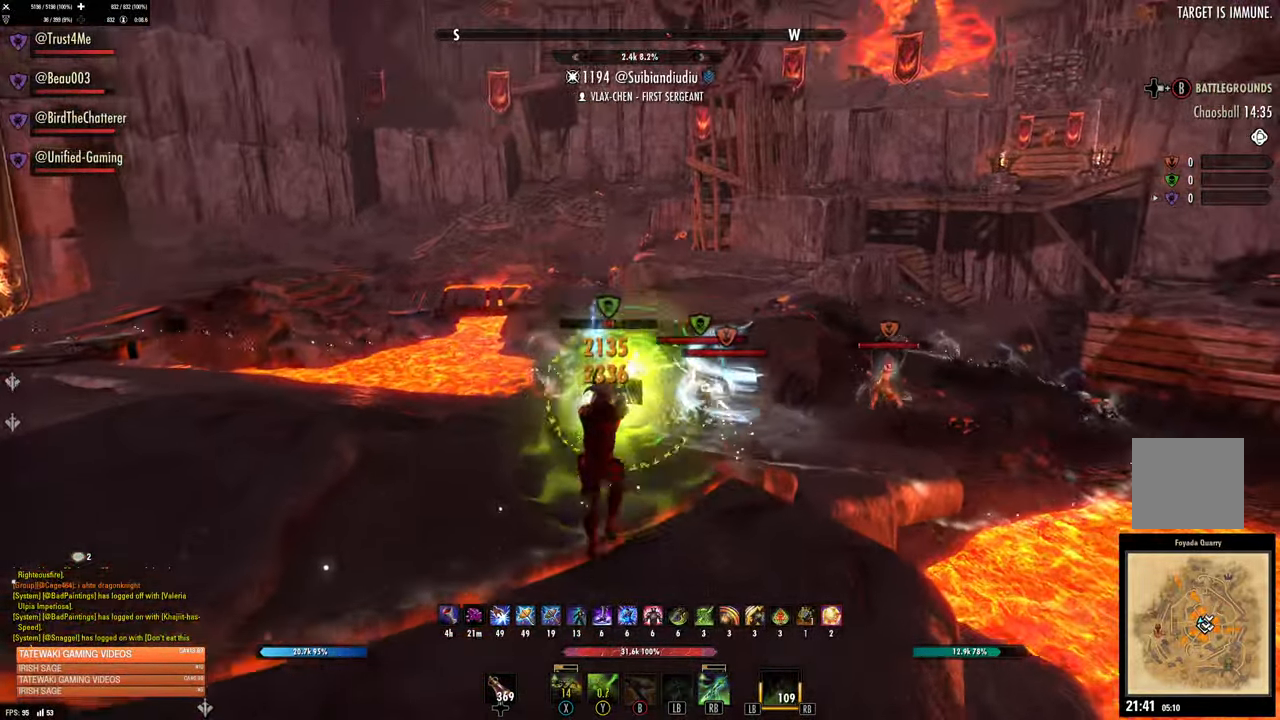
{"buttons": [], "left_stick": "up", "right_stick": "center", "events": [[33, "left_stick", "up"]]}
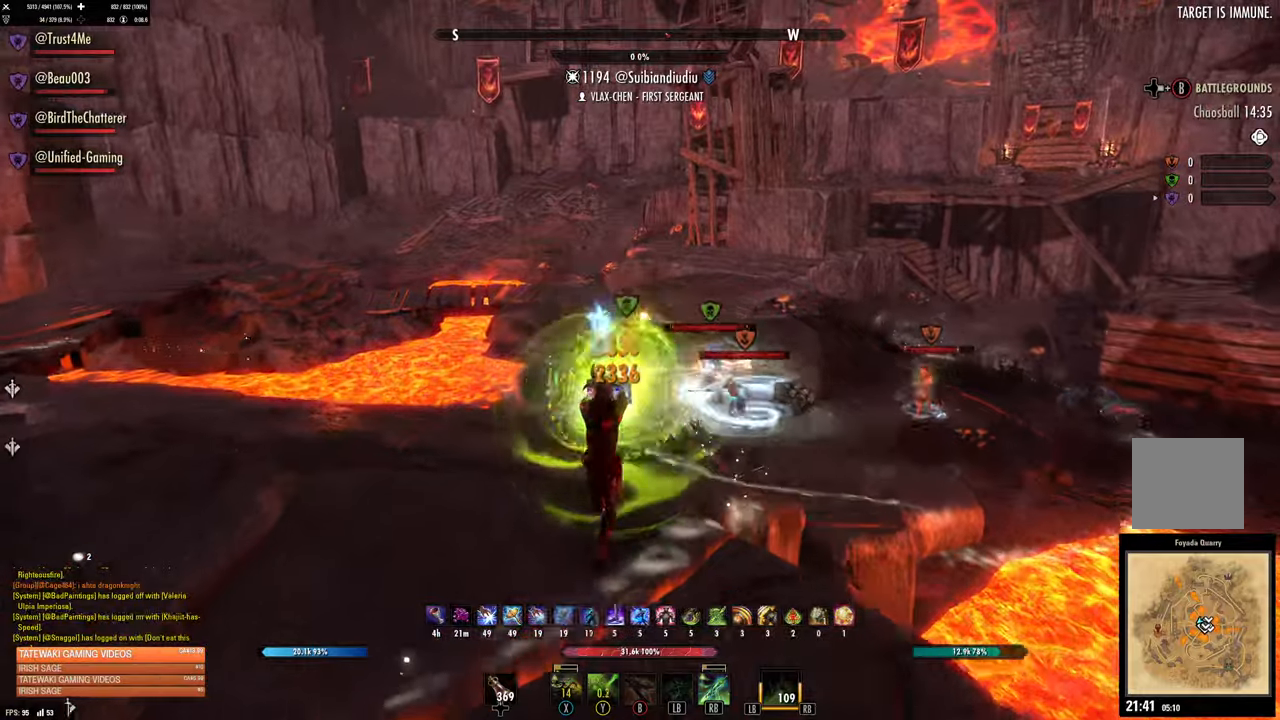
{"buttons": [], "left_stick": "down-left", "right_stick": "right", "events": [[100, "right_stick", "up-right"], [183, "right_stick", "center"], [200, "left_stick", "center"], [367, "left_stick", "down-left"], [367, "right_stick", "right"]]}
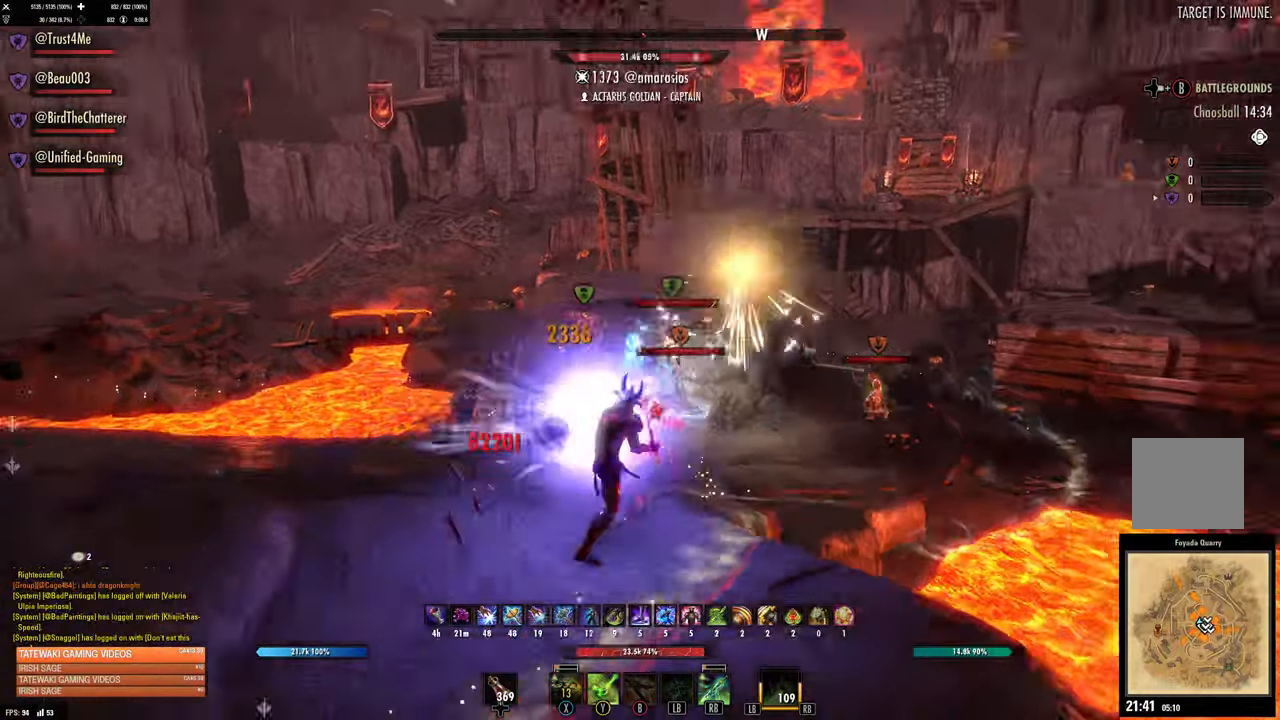
{"buttons": ["DPAD_LEFT"], "left_stick": "left", "right_stick": "center", "events": [[17, "L2", "down"], [67, "right_stick", "left"], [167, "L2", "up"], [317, "left_stick", "left"], [417, "right_stick", "center"], [450, "DPAD_LEFT", "down"]]}
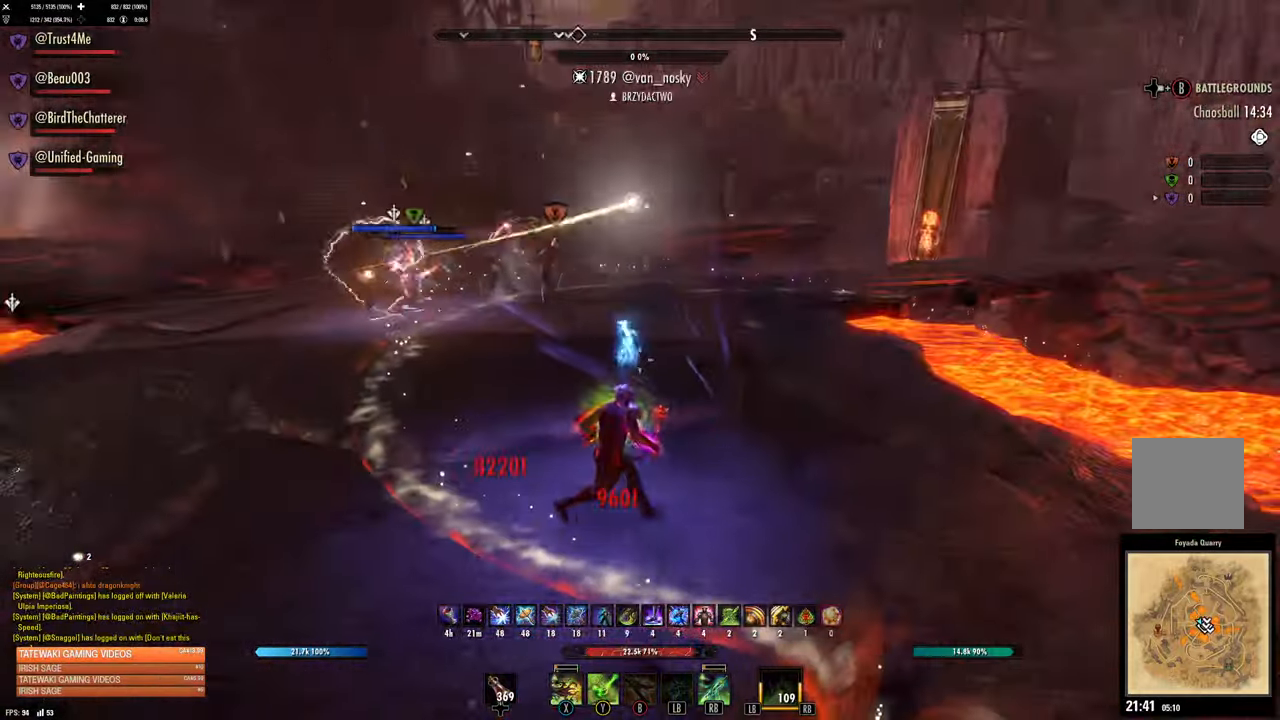
{"buttons": [], "left_stick": "up", "right_stick": "right", "events": [[17, "DPAD_LEFT", "up"], [100, "L1", "down"], [200, "L1", "up"], [200, "left_stick", "up-left"], [467, "left_stick", "up"], [500, "right_stick", "right"]]}